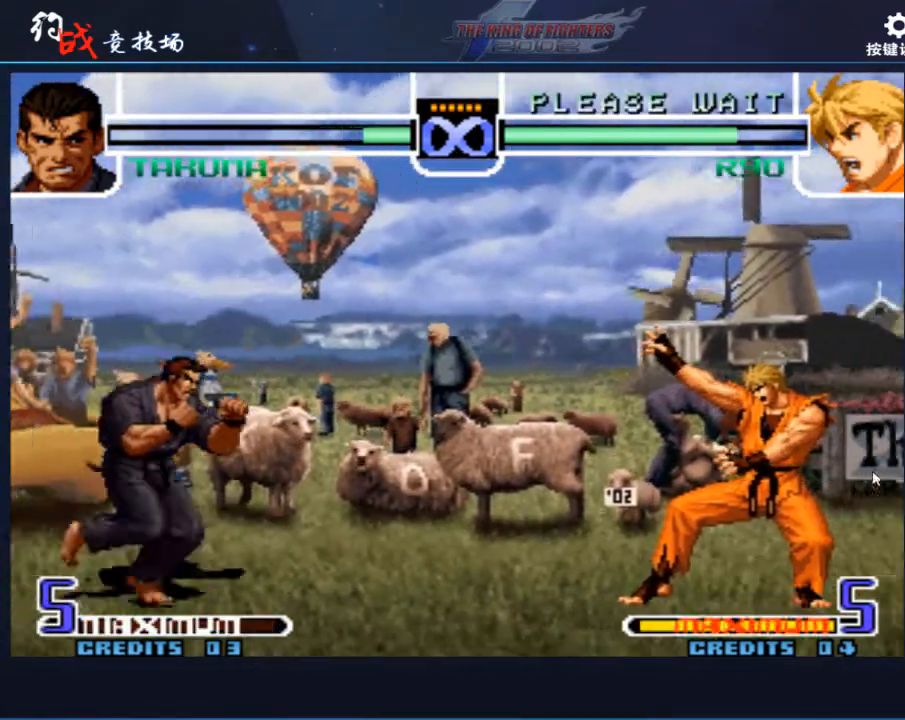
Gameplay with a controller (arcade stick); each line is a JSON object with the inputs held at the frame after it. "events" lists button and stick changes between this image and that frame as [ms after this image, input, new state], when the widget could be followed in between. Not read: L3 R3.
{"buttons": [], "left_stick": "center", "events": [[167, "left_stick", "up-right"], [267, "left_stick", "center"]]}
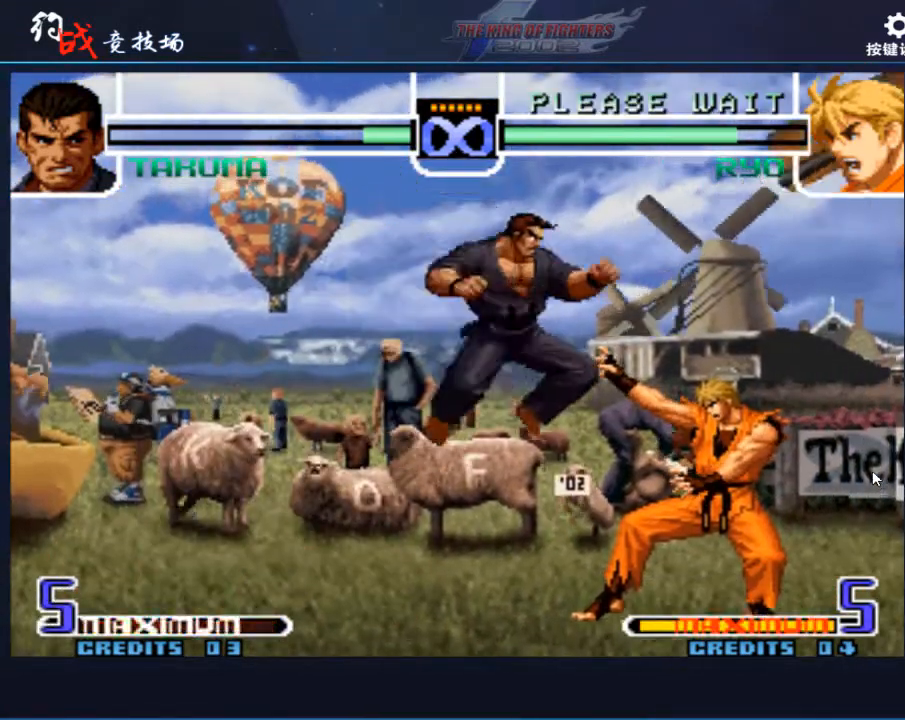
{"buttons": ["B", "C"], "left_stick": "down-left", "events": [[67, "left_stick", "down-left"], [233, "B", "down"], [300, "B", "up"], [467, "B", "down"], [467, "C", "down"]]}
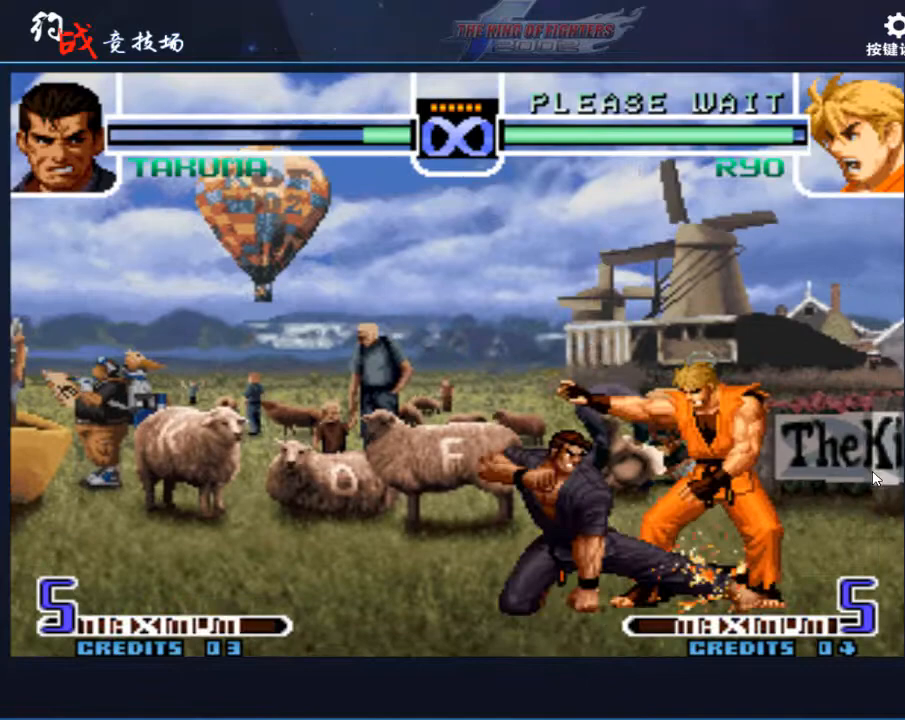
{"buttons": [], "left_stick": "down-left", "events": [[67, "B", "up"], [67, "C", "up"], [200, "A", "down"], [267, "A", "up"], [300, "A", "down"], [333, "left_stick", "right"], [433, "A", "up"], [500, "left_stick", "down-left"]]}
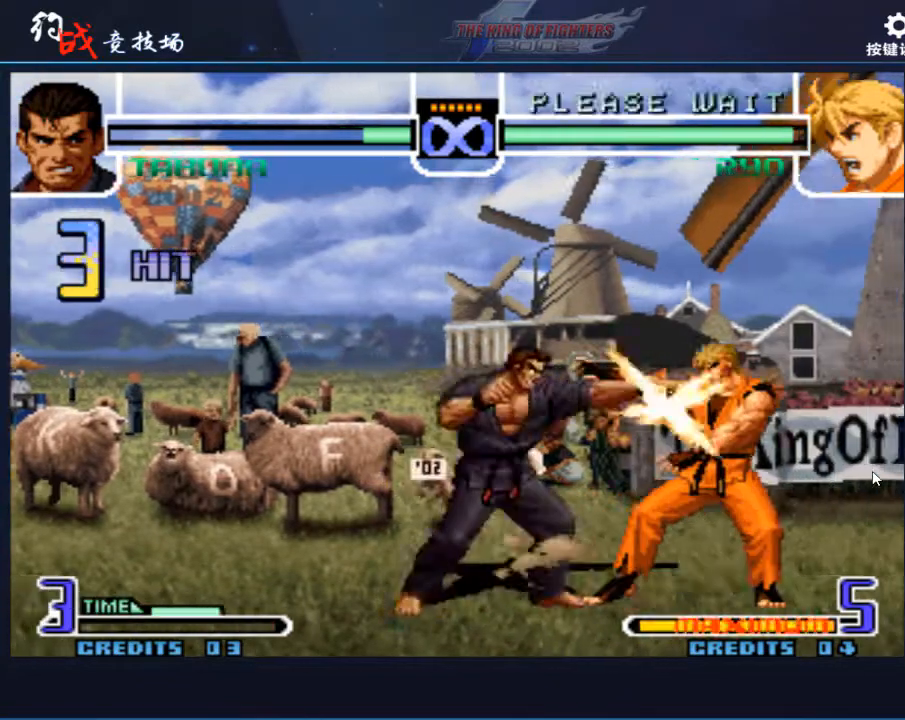
{"buttons": ["A", "C"], "left_stick": "up-left", "events": [[33, "A", "down"], [33, "C", "down"], [67, "left_stick", "up-left"]]}
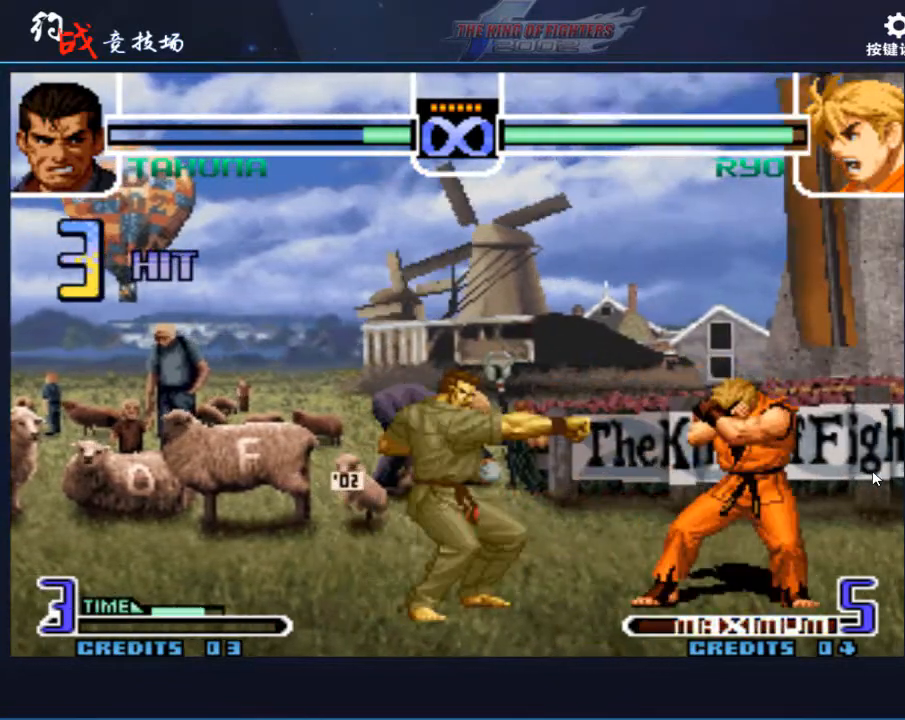
{"buttons": [], "left_stick": "center", "events": [[33, "left_stick", "center"], [133, "C", "up"], [167, "A", "up"]]}
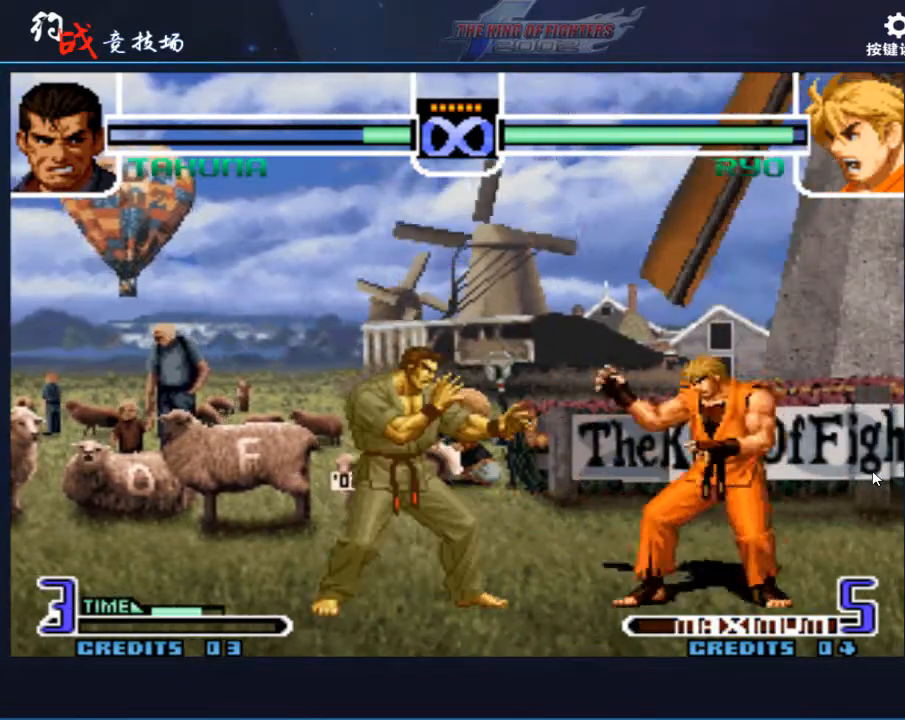
{"buttons": [], "left_stick": "center", "events": []}
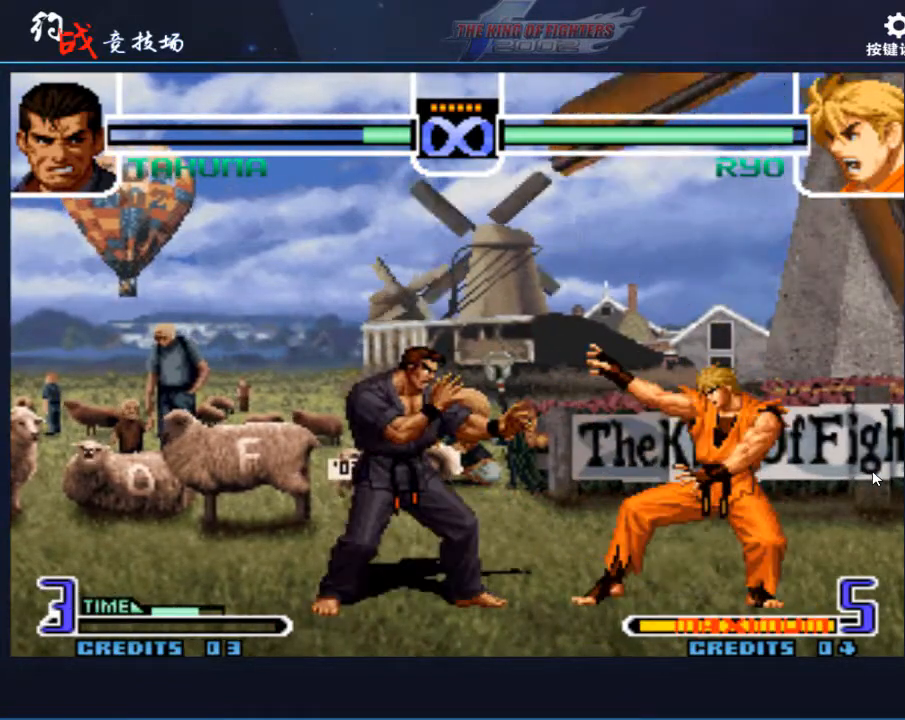
{"buttons": [], "left_stick": "center", "events": []}
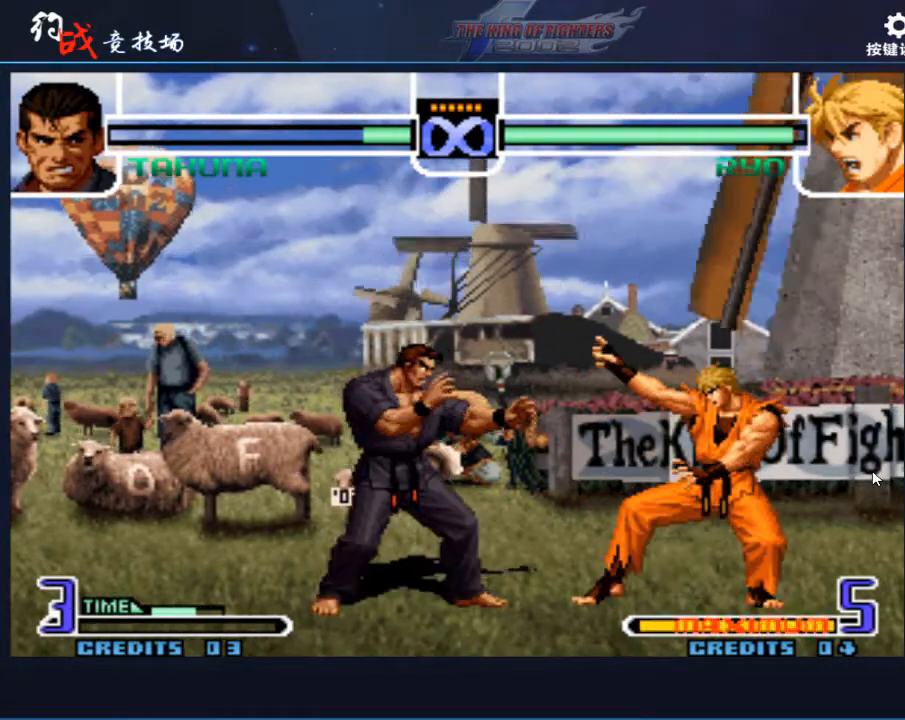
{"buttons": [], "left_stick": "down", "events": [[500, "left_stick", "down"]]}
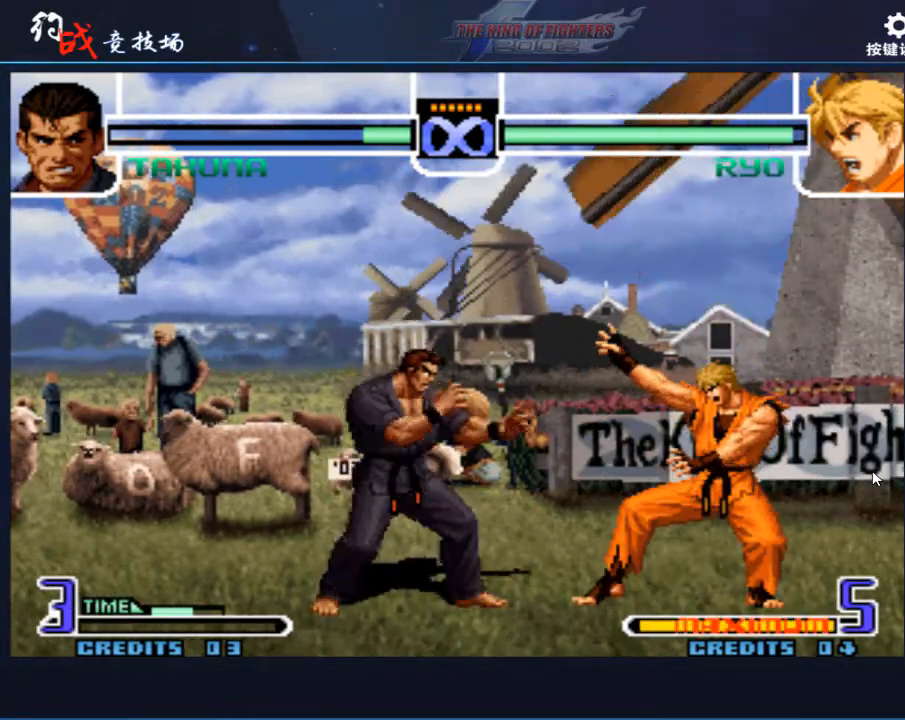
{"buttons": [], "left_stick": "center", "events": [[67, "left_stick", "left"], [167, "left_stick", "center"], [267, "C", "down"], [267, "D", "down"], [333, "C", "up"], [333, "D", "up"]]}
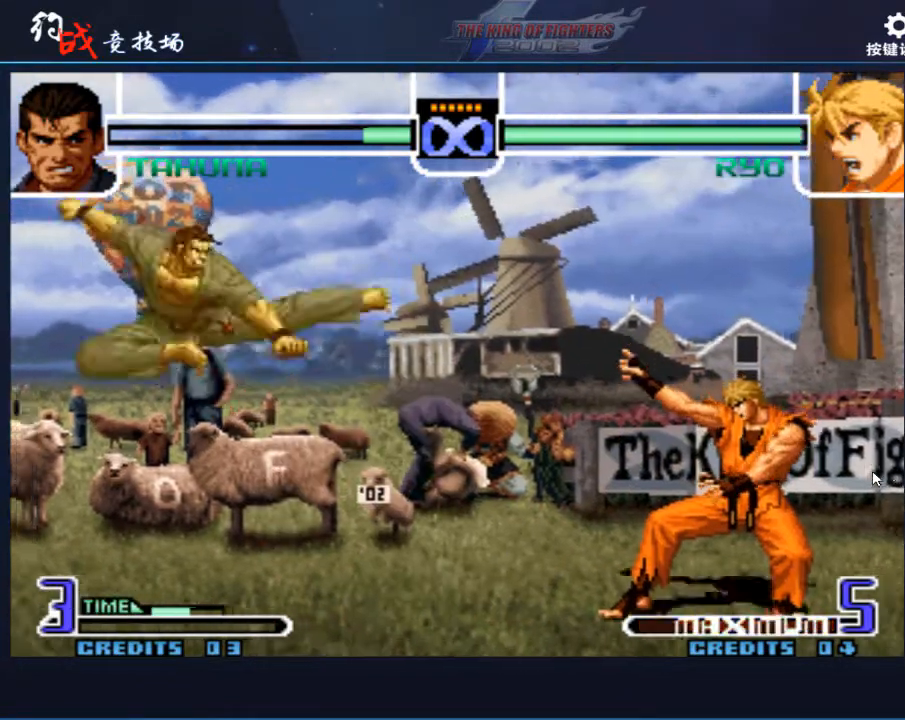
{"buttons": [], "left_stick": "left", "events": [[67, "left_stick", "down"], [133, "left_stick", "left"], [267, "left_stick", "center"], [433, "left_stick", "left"]]}
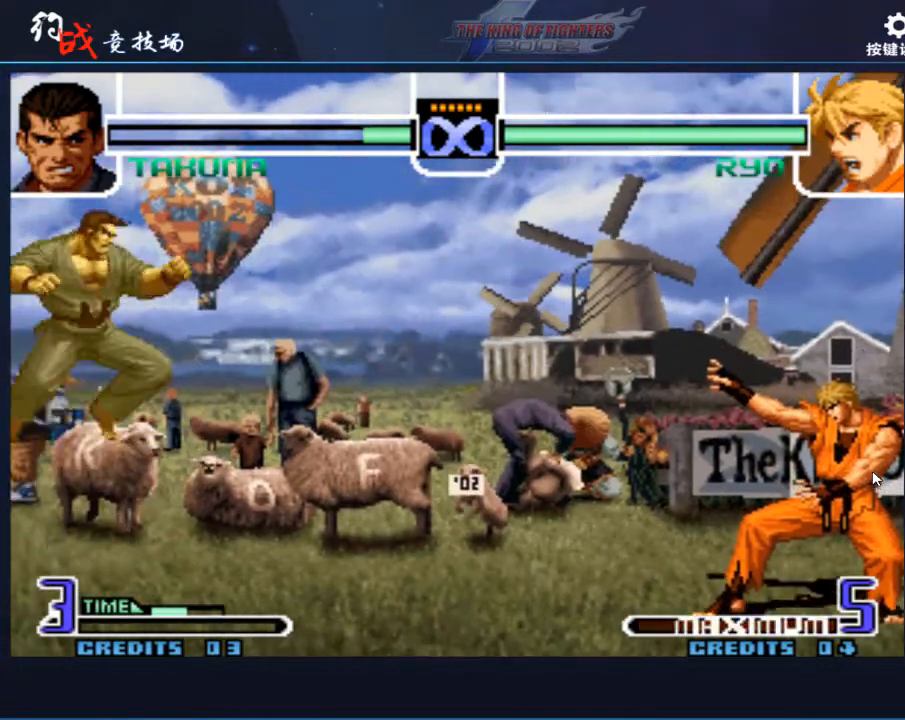
{"buttons": [], "left_stick": "center", "events": [[33, "left_stick", "down"], [100, "left_stick", "right"], [200, "left_stick", "down"], [267, "left_stick", "left"], [333, "A", "down"], [367, "left_stick", "center"], [400, "A", "up"]]}
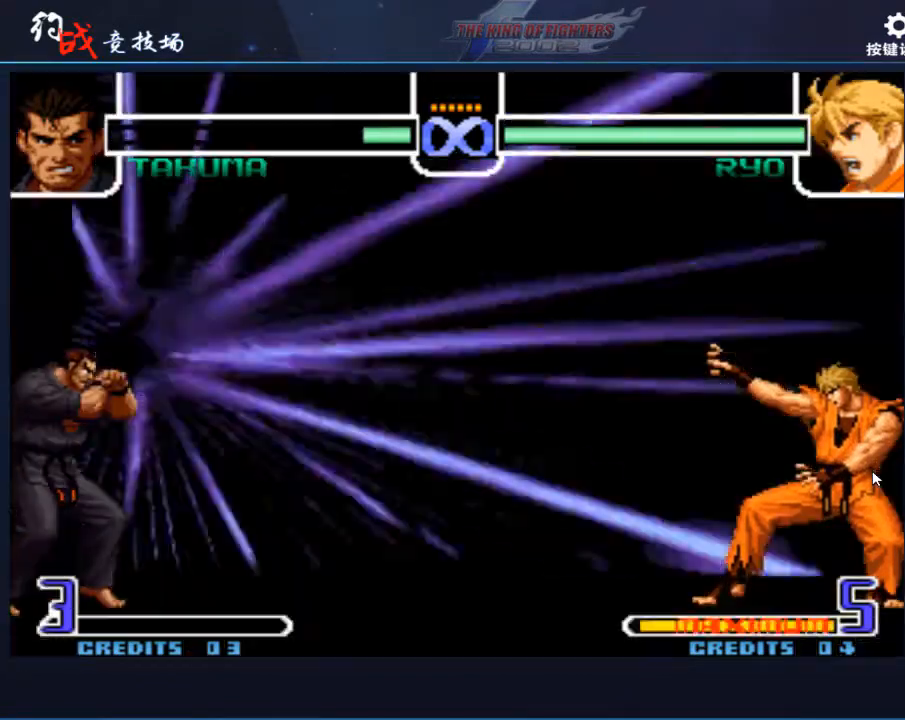
{"buttons": [], "left_stick": "center", "events": []}
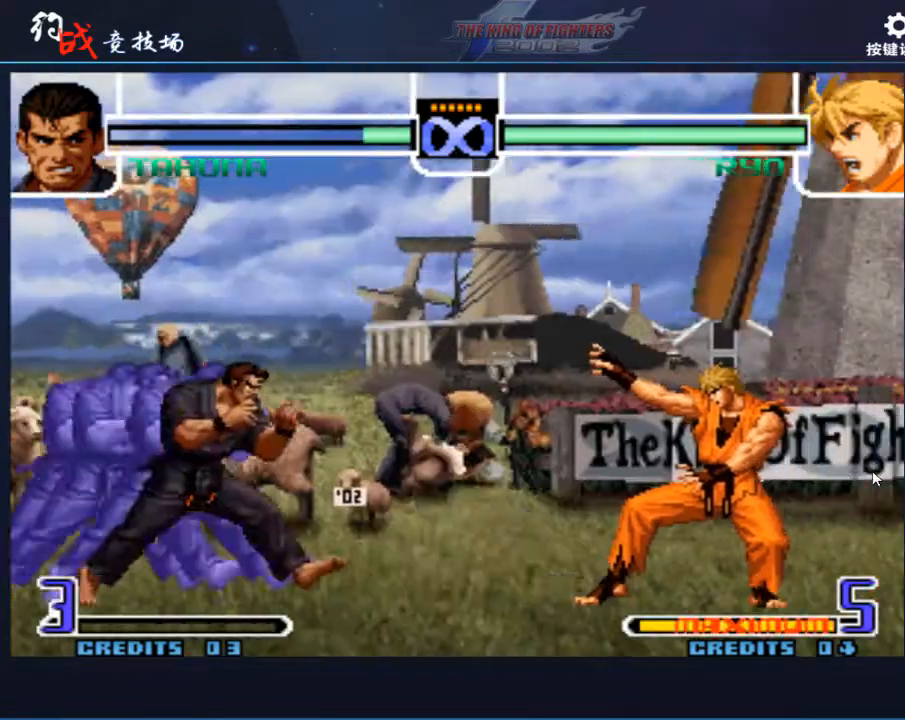
{"buttons": [], "left_stick": "center", "events": []}
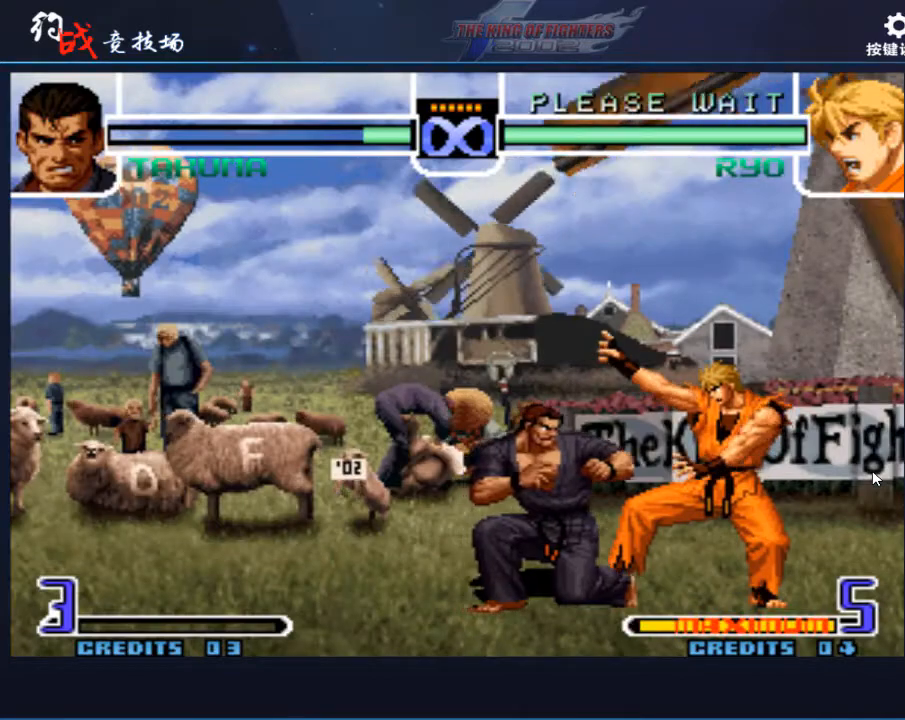
{"buttons": ["C", "D"], "left_stick": "up-left", "events": [[67, "left_stick", "down"], [200, "left_stick", "up-left"], [467, "C", "down"], [467, "D", "down"]]}
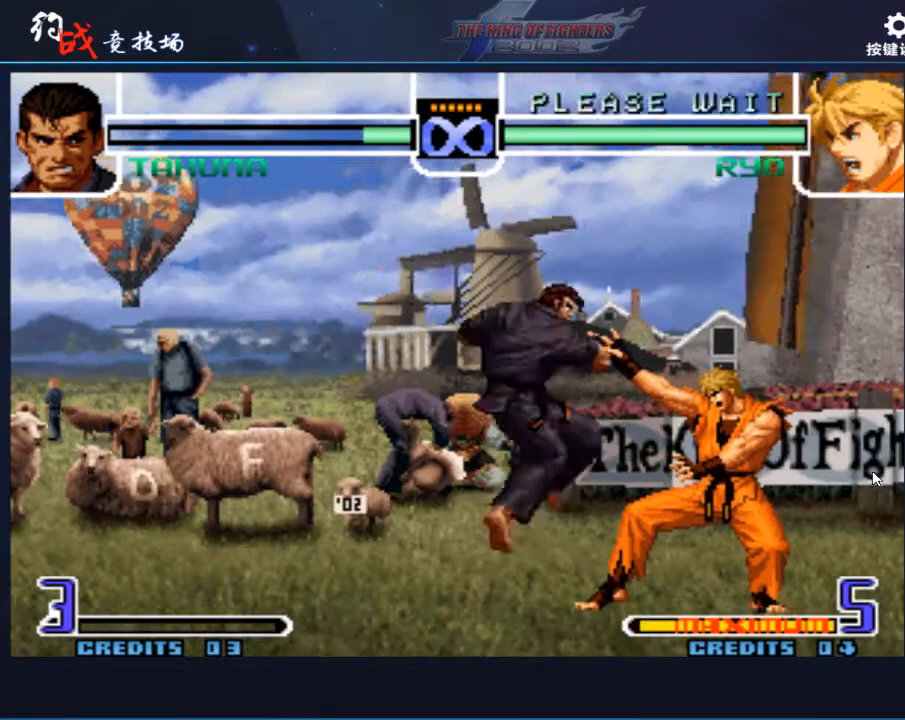
{"buttons": [], "left_stick": "down", "events": [[33, "C", "up"], [33, "D", "up"], [67, "left_stick", "center"], [433, "left_stick", "down"]]}
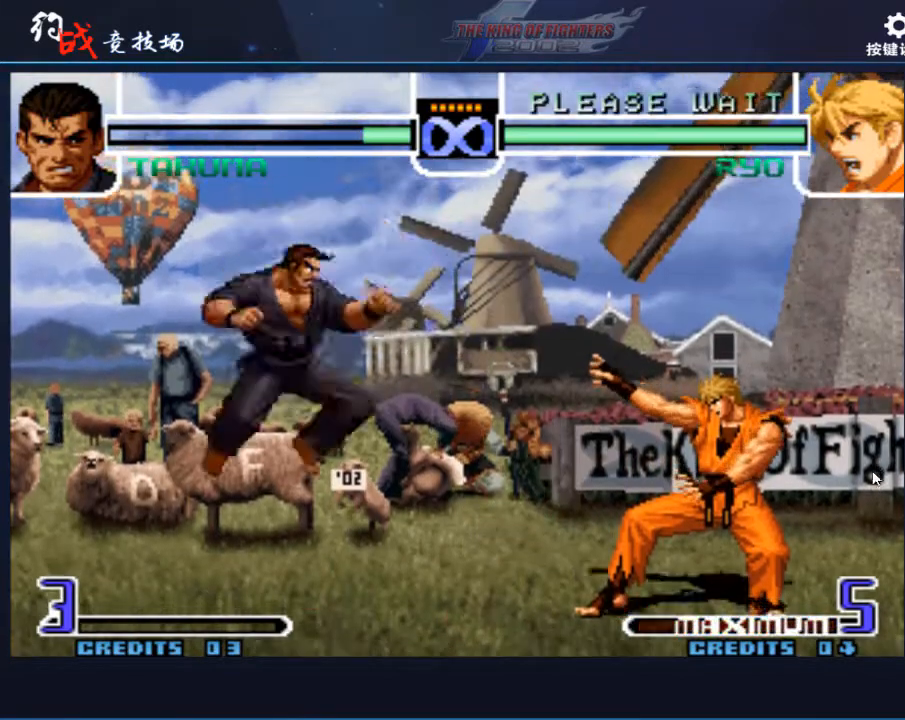
{"buttons": [], "left_stick": "center", "events": [[33, "left_stick", "left"], [133, "left_stick", "center"], [300, "C", "down"], [300, "D", "down"], [367, "C", "up"], [367, "D", "up"]]}
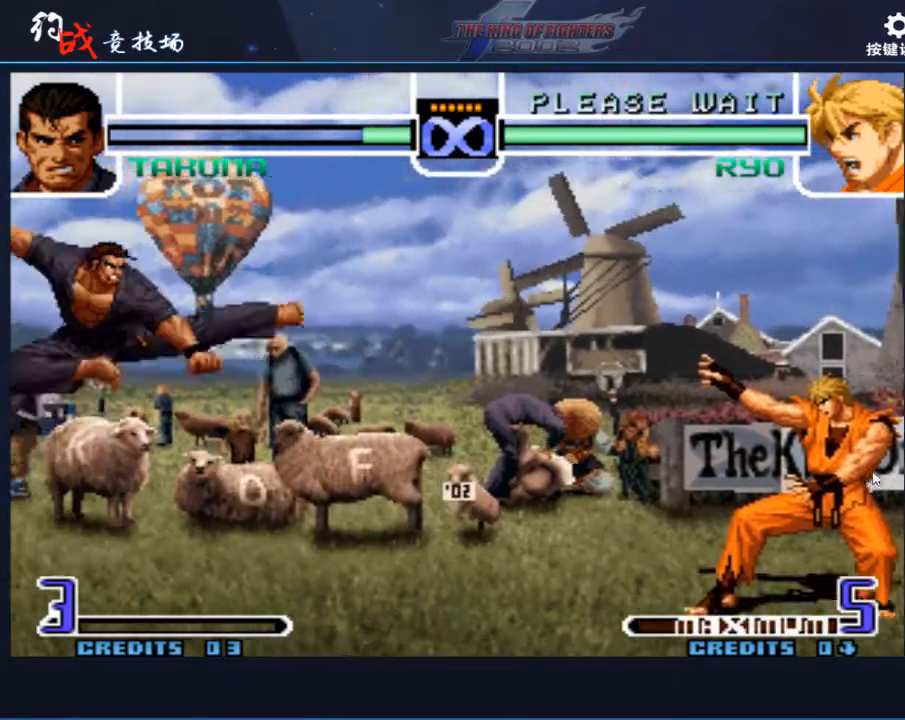
{"buttons": [], "left_stick": "left", "events": [[67, "left_stick", "down-left"], [200, "left_stick", "down-right"], [467, "left_stick", "left"]]}
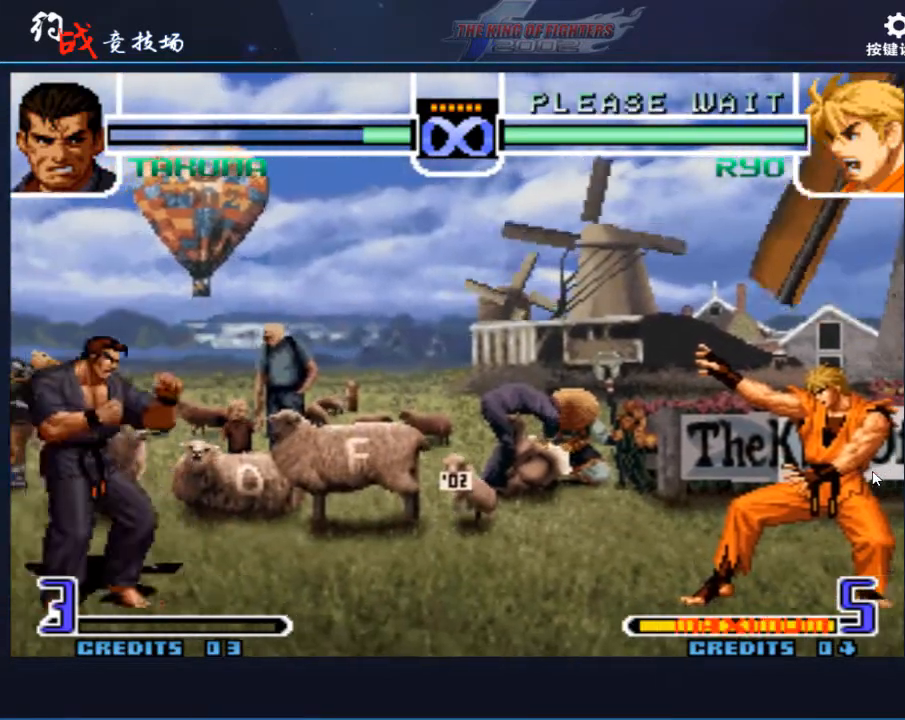
{"buttons": [], "left_stick": "down-left", "events": [[100, "left_stick", "center"], [233, "left_stick", "left"], [300, "left_stick", "down"], [367, "left_stick", "right"], [500, "left_stick", "down-left"]]}
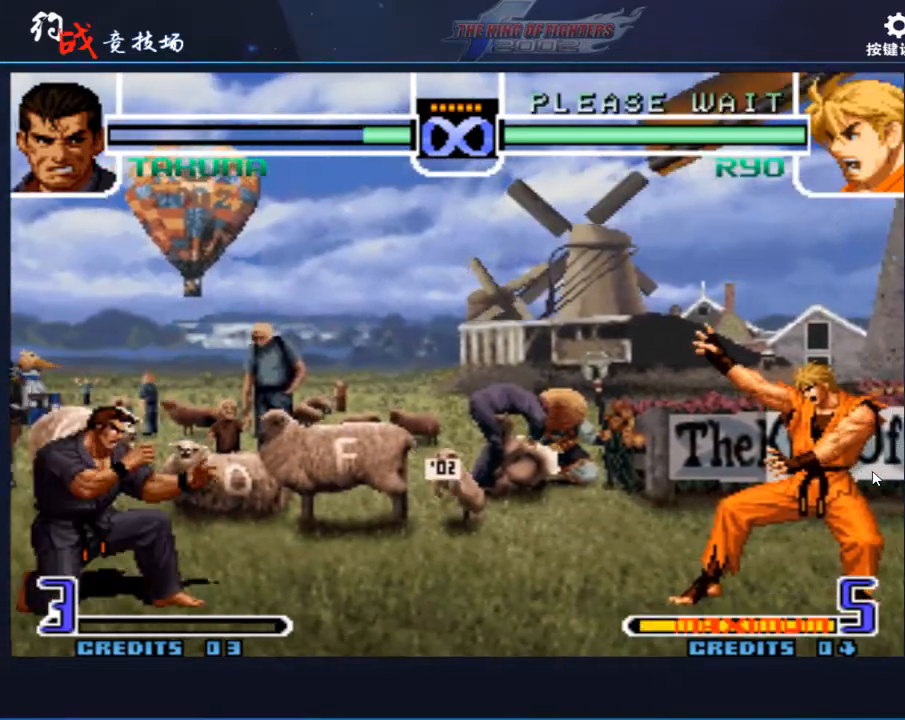
{"buttons": [], "left_stick": "down-left", "events": [[33, "left_stick", "left"], [267, "left_stick", "down"], [333, "left_stick", "right"], [433, "left_stick", "down"], [500, "left_stick", "down-left"]]}
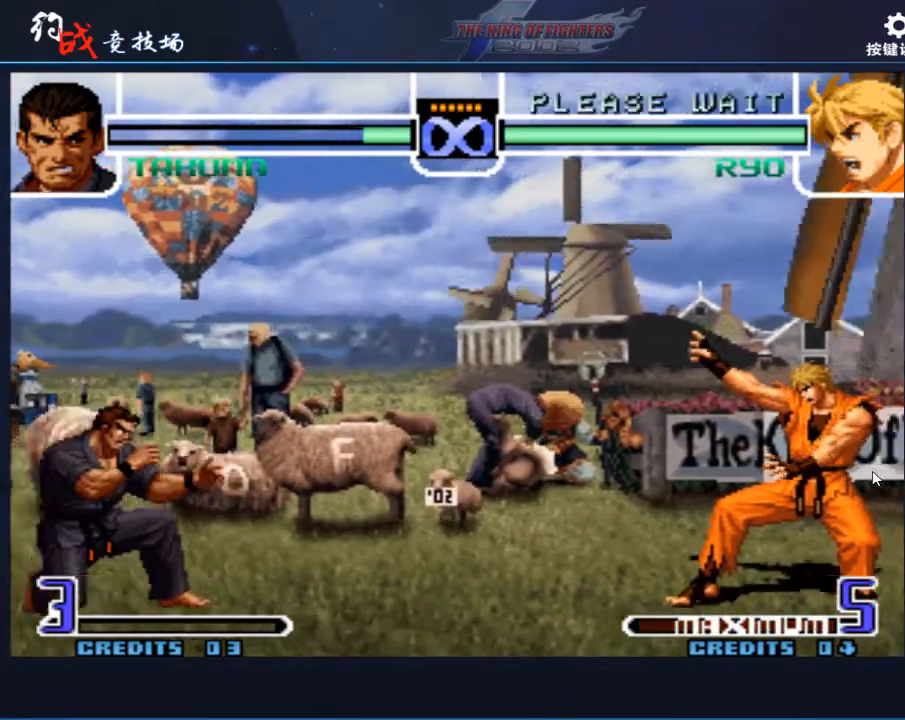
{"buttons": [], "left_stick": "left", "events": [[33, "left_stick", "left"], [200, "left_stick", "down"], [267, "left_stick", "right"], [367, "left_stick", "down"], [433, "left_stick", "left"]]}
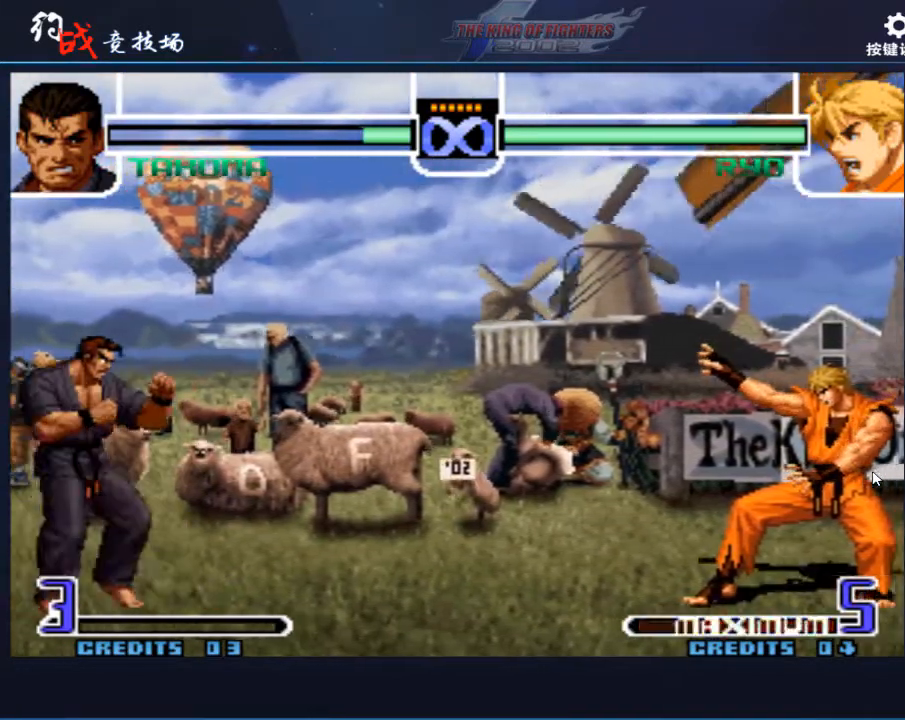
{"buttons": [], "left_stick": "left", "events": [[167, "left_stick", "down"], [267, "left_stick", "right"], [333, "left_stick", "down"], [400, "left_stick", "left"]]}
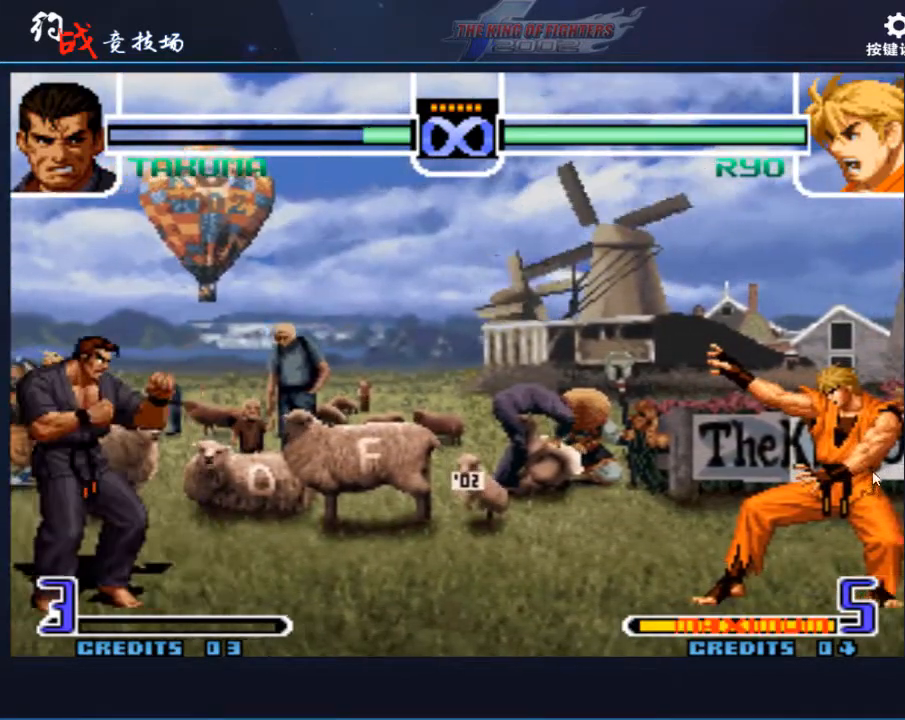
{"buttons": [], "left_stick": "center", "events": [[100, "left_stick", "down"], [167, "left_stick", "right"], [300, "left_stick", "down-left"], [367, "left_stick", "left"], [500, "left_stick", "center"]]}
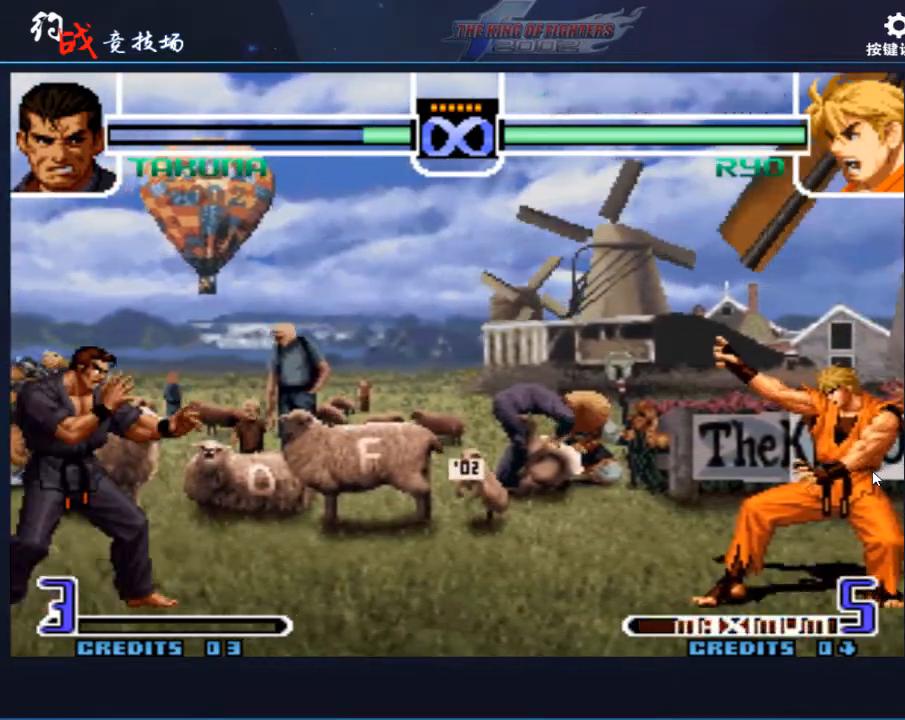
{"buttons": [], "left_stick": "right", "events": [[133, "left_stick", "right"], [233, "left_stick", "center"], [333, "left_stick", "right"]]}
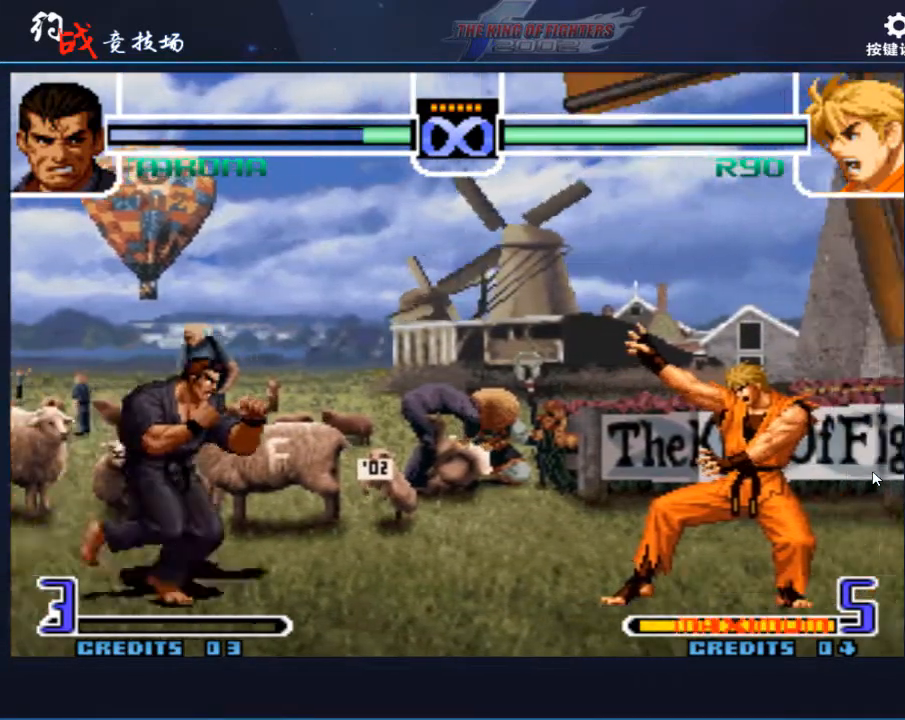
{"buttons": [], "left_stick": "center", "events": [[133, "left_stick", "center"], [300, "left_stick", "down-right"], [500, "left_stick", "center"]]}
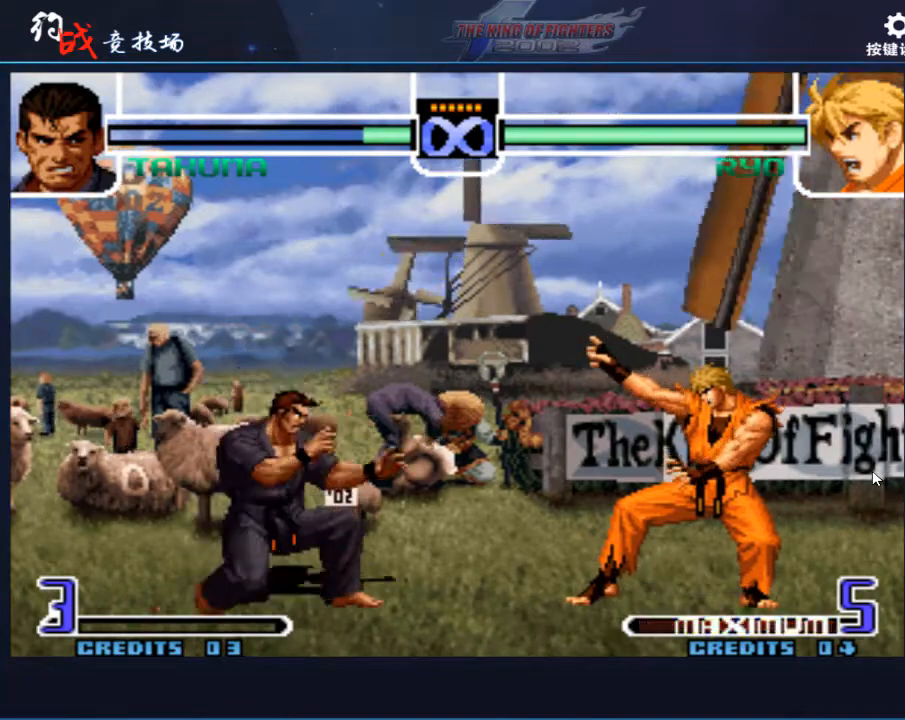
{"buttons": [], "left_stick": "down-left", "events": [[333, "left_stick", "down-left"], [400, "B", "down"], [500, "B", "up"]]}
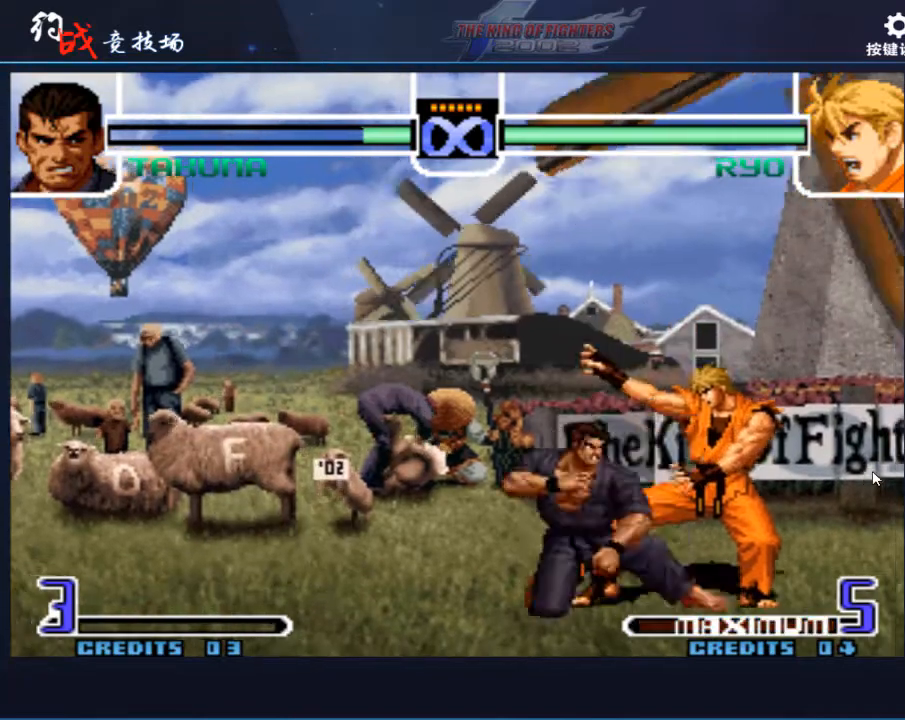
{"buttons": [], "left_stick": "down", "events": [[167, "B", "down"], [167, "C", "down"], [233, "B", "up"], [233, "C", "up"], [400, "A", "down"], [433, "A", "up"], [433, "left_stick", "down"]]}
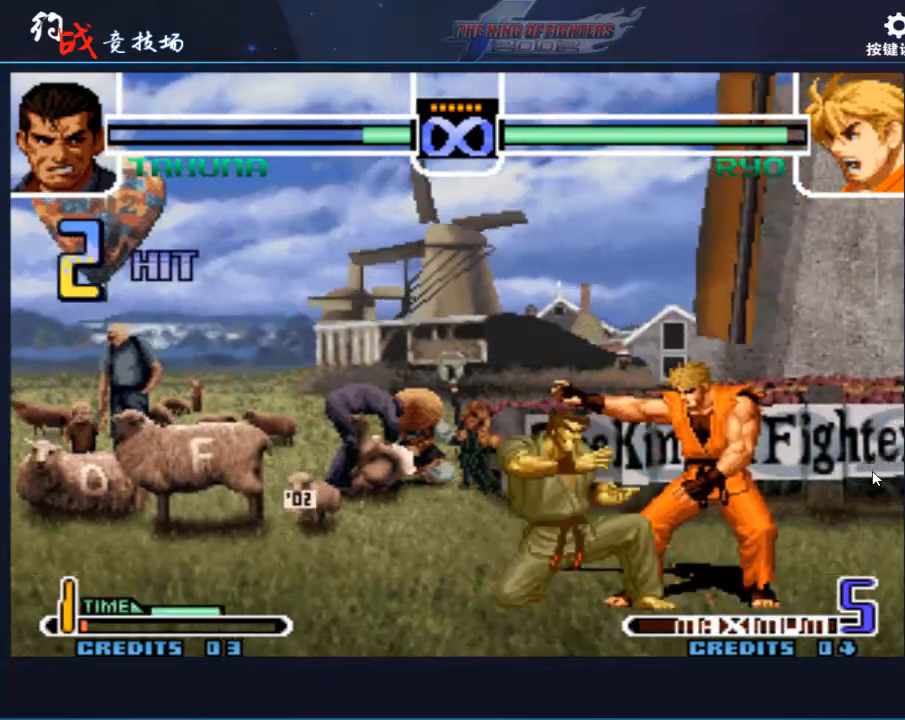
{"buttons": ["A", "C"], "left_stick": "left", "events": [[33, "A", "down"], [67, "left_stick", "right"], [133, "A", "up"], [200, "left_stick", "left"], [267, "A", "down"], [267, "C", "down"]]}
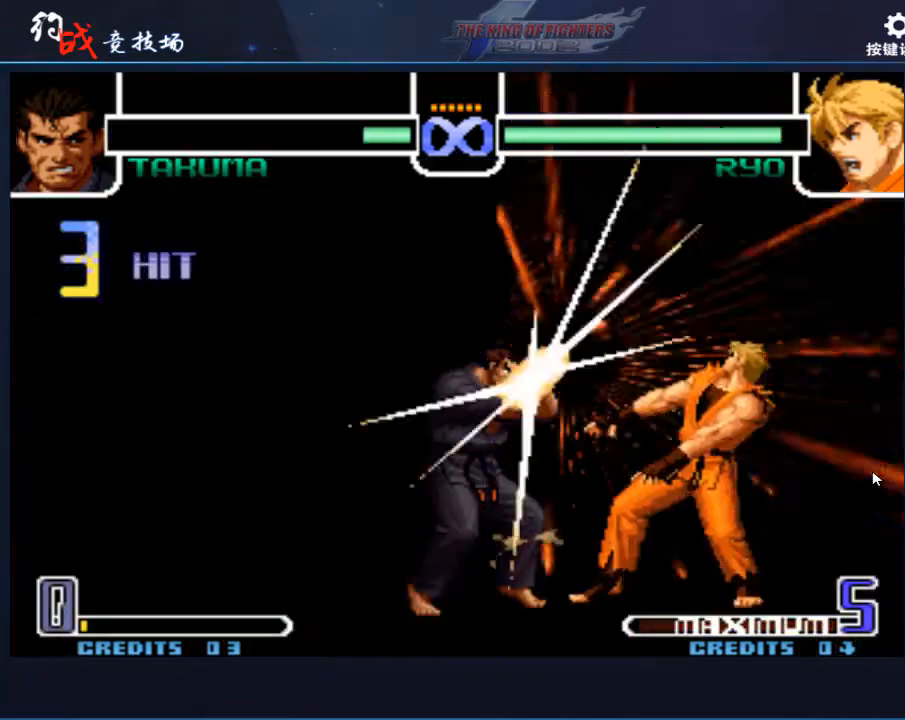
{"buttons": ["A"], "left_stick": "left", "events": [[433, "C", "up"]]}
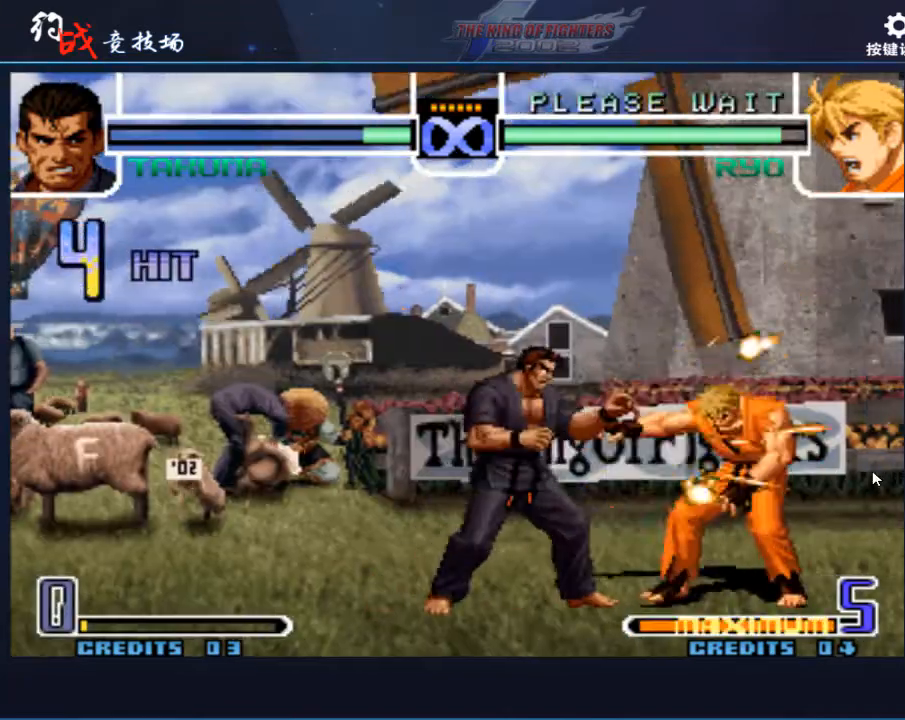
{"buttons": [], "left_stick": "center", "events": [[33, "A", "up"], [33, "left_stick", "center"], [267, "A", "down"], [333, "A", "up"]]}
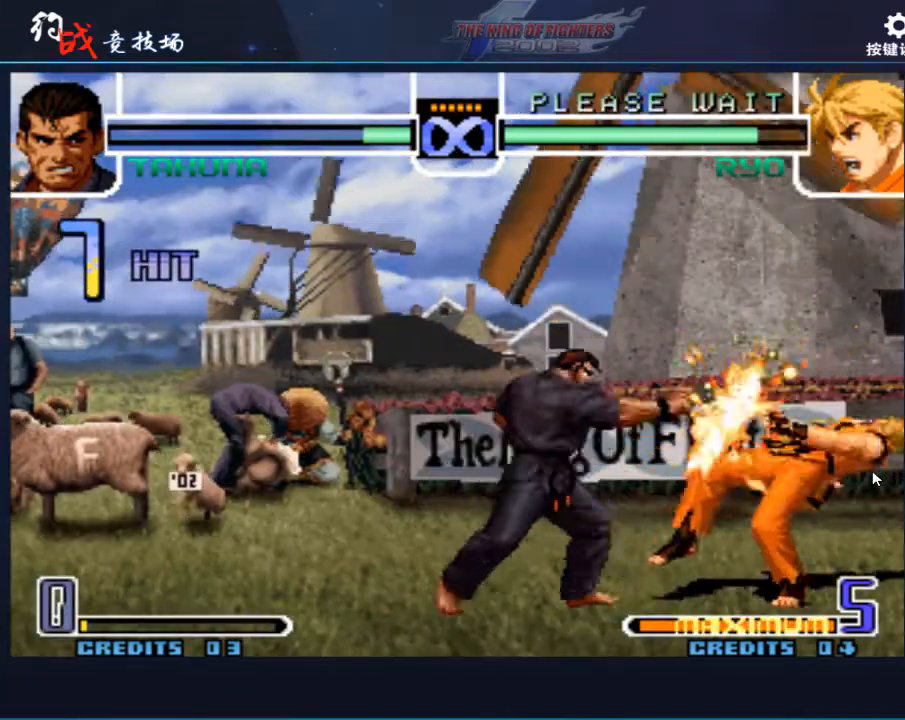
{"buttons": [], "left_stick": "center", "events": []}